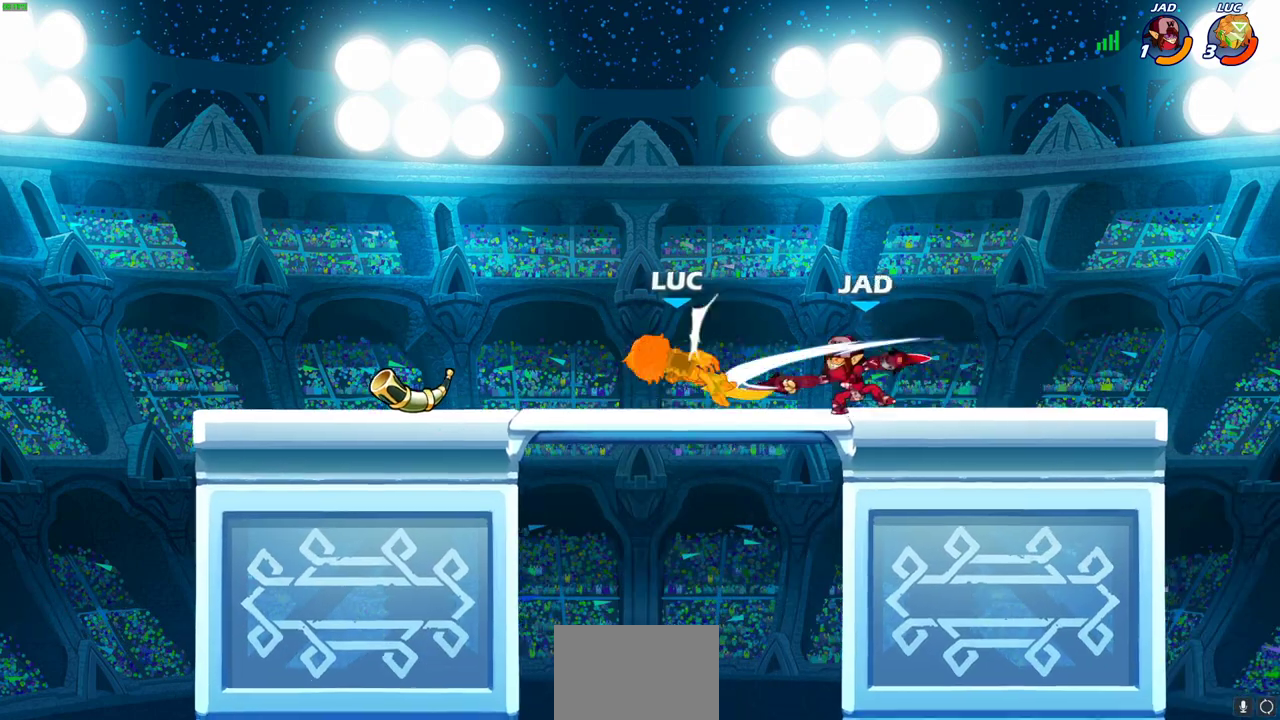
Gameplay with a controller (PlayStation layout); each line is a JSON object with the inputs held at the frame after it (dt_ms = milliseconds from this image to that frame). "events" lists button and stick changes between this image and that frame as [ms after this image, input, new state], when the widget could be followed in between.
{"dt_ms": 700, "buttons": ["R2"], "left_stick": "right", "right_stick": "center"}
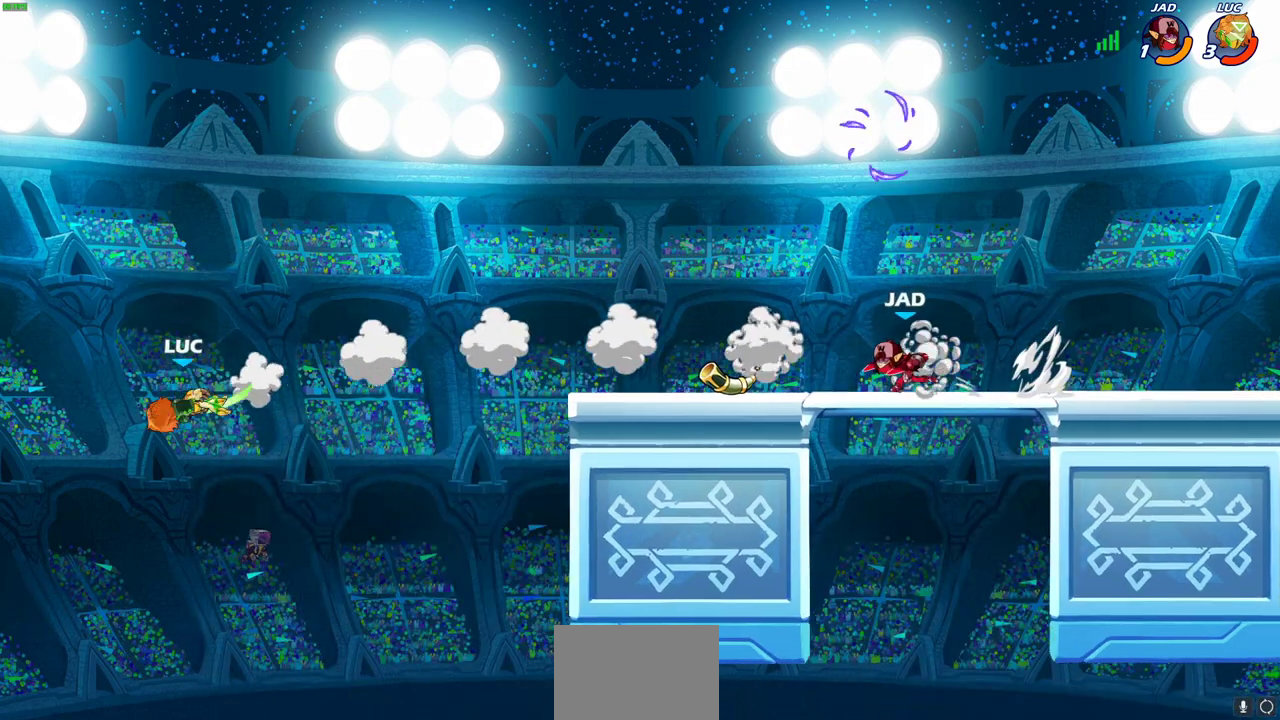
{"dt_ms": 300, "buttons": [], "left_stick": "right", "right_stick": "center", "events": [[133, "R2", "up"]]}
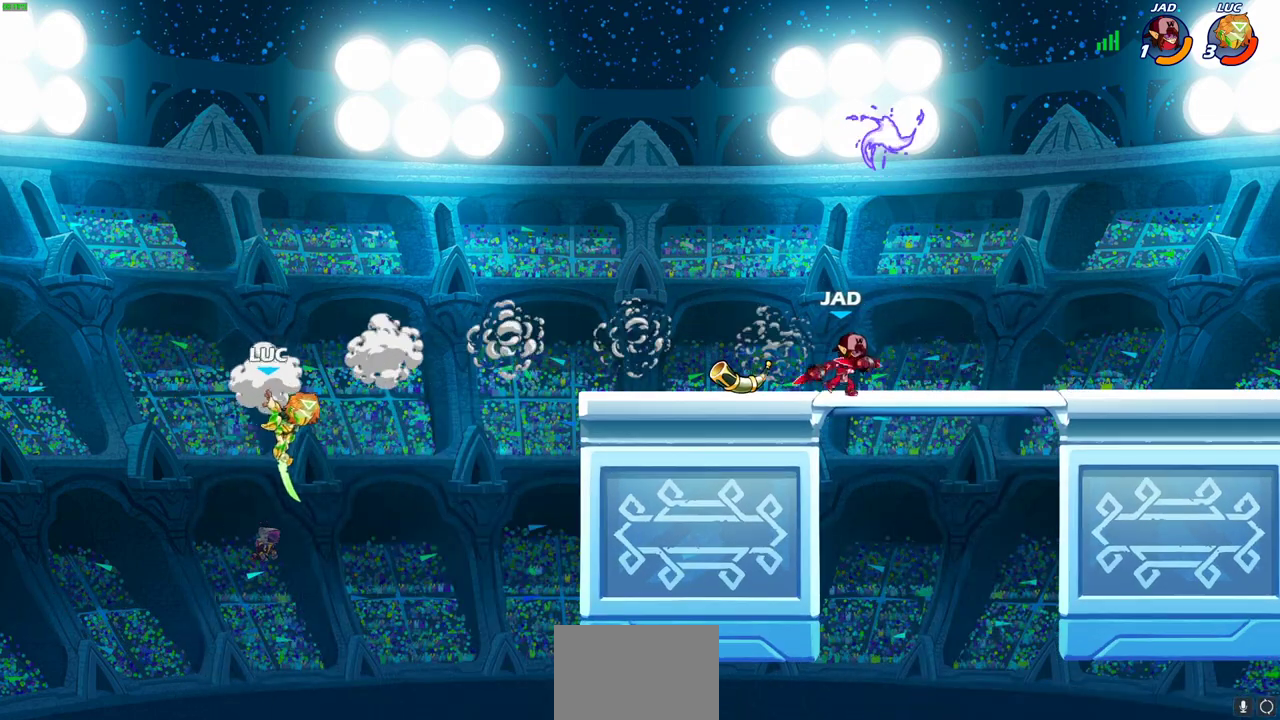
{"dt_ms": 600, "buttons": ["CROSS"], "left_stick": "right", "right_stick": "center", "events": [[517, "CROSS", "down"]]}
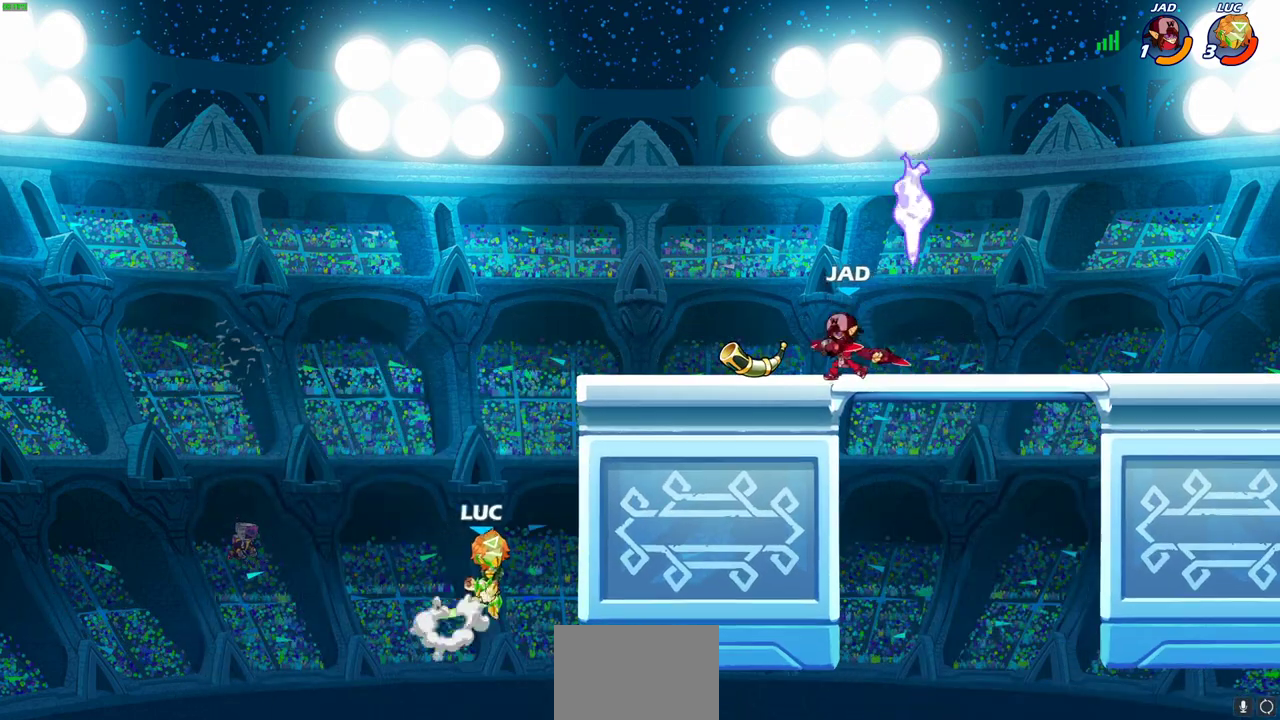
{"dt_ms": 400, "buttons": [], "left_stick": "right", "right_stick": "center", "events": [[83, "CROSS", "up"]]}
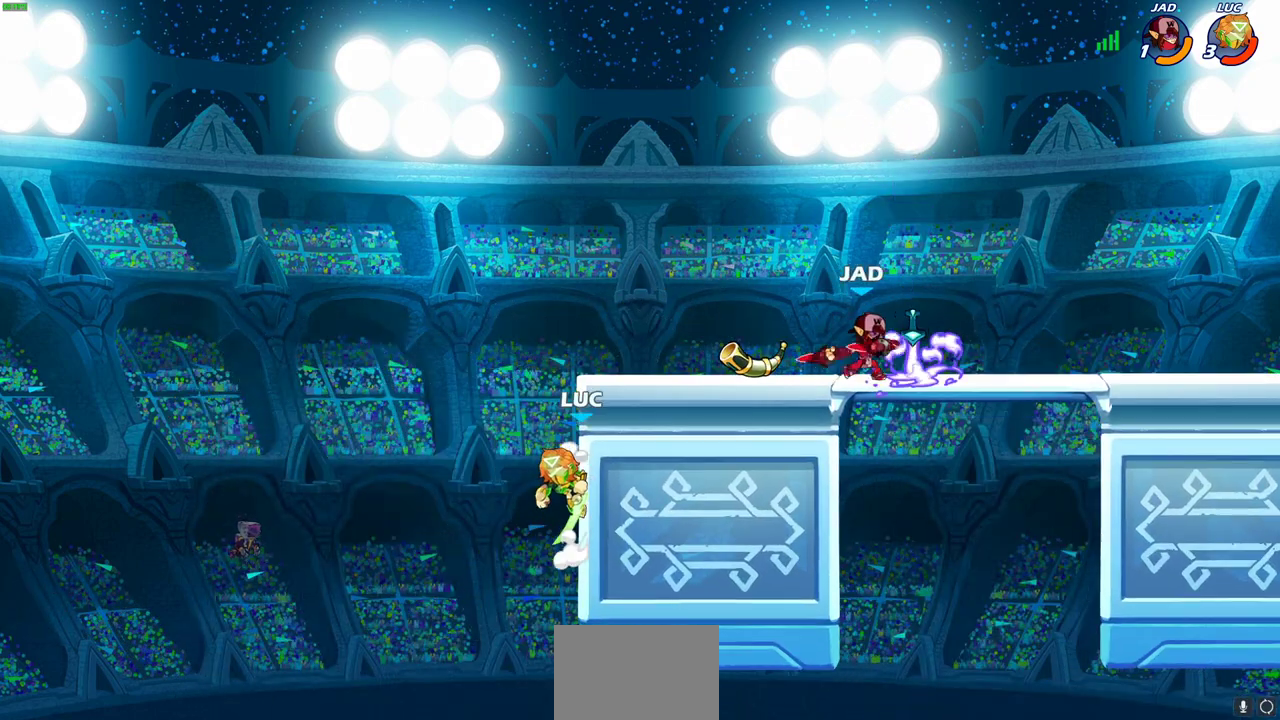
{"dt_ms": 600, "buttons": [], "left_stick": "right", "right_stick": "center", "events": []}
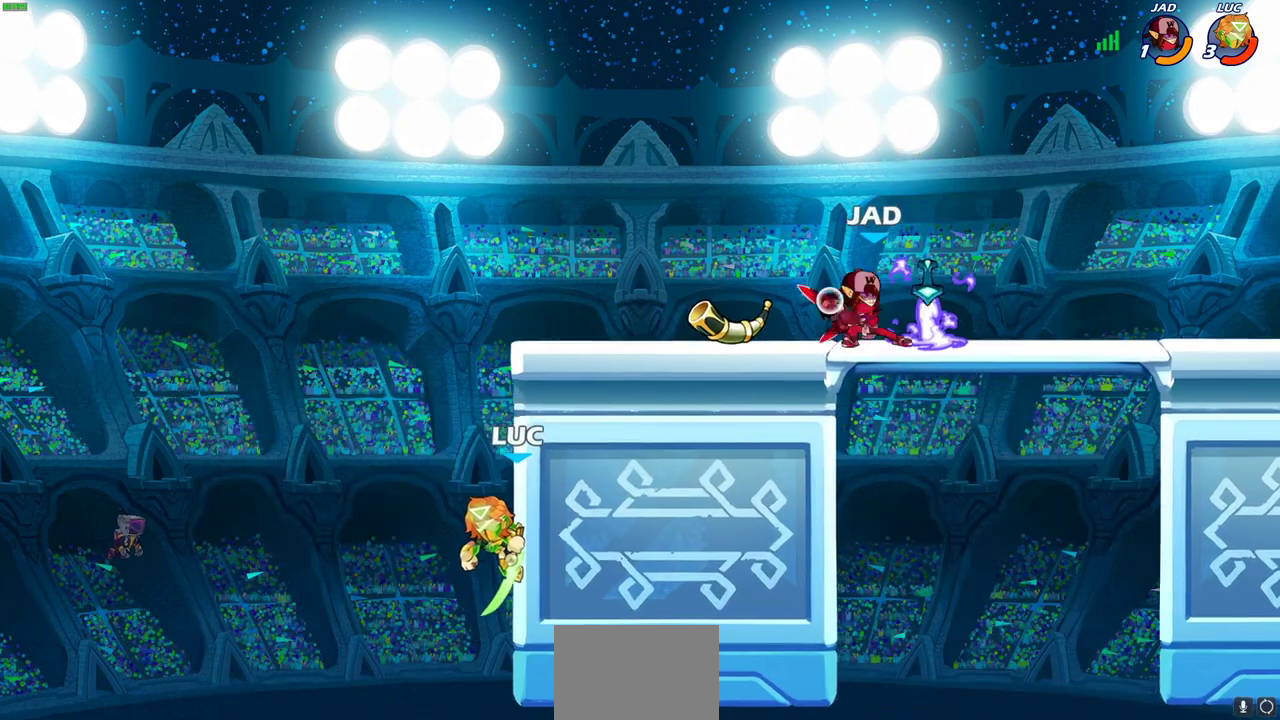
{"dt_ms": 400, "buttons": [], "left_stick": "right", "right_stick": "center", "events": []}
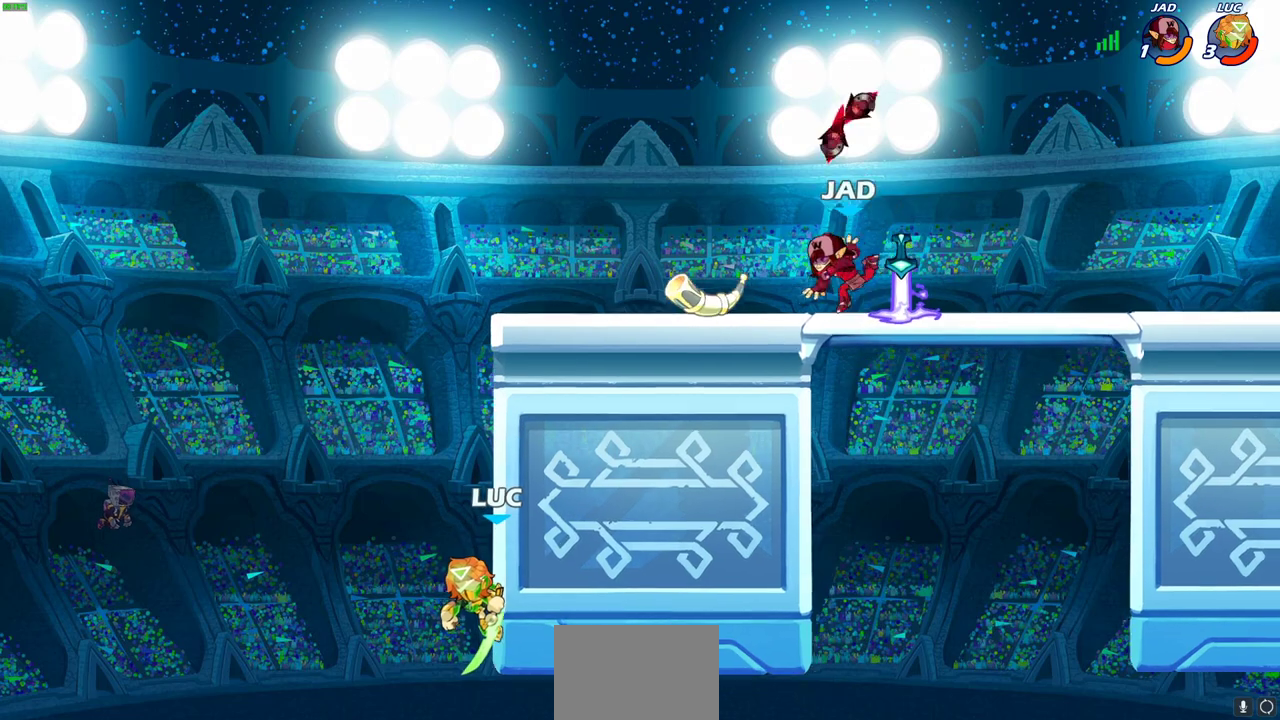
{"dt_ms": 300, "buttons": [], "left_stick": "center", "right_stick": "center", "events": [[83, "CROSS", "down"], [183, "left_stick", "center"], [233, "CROSS", "up"]]}
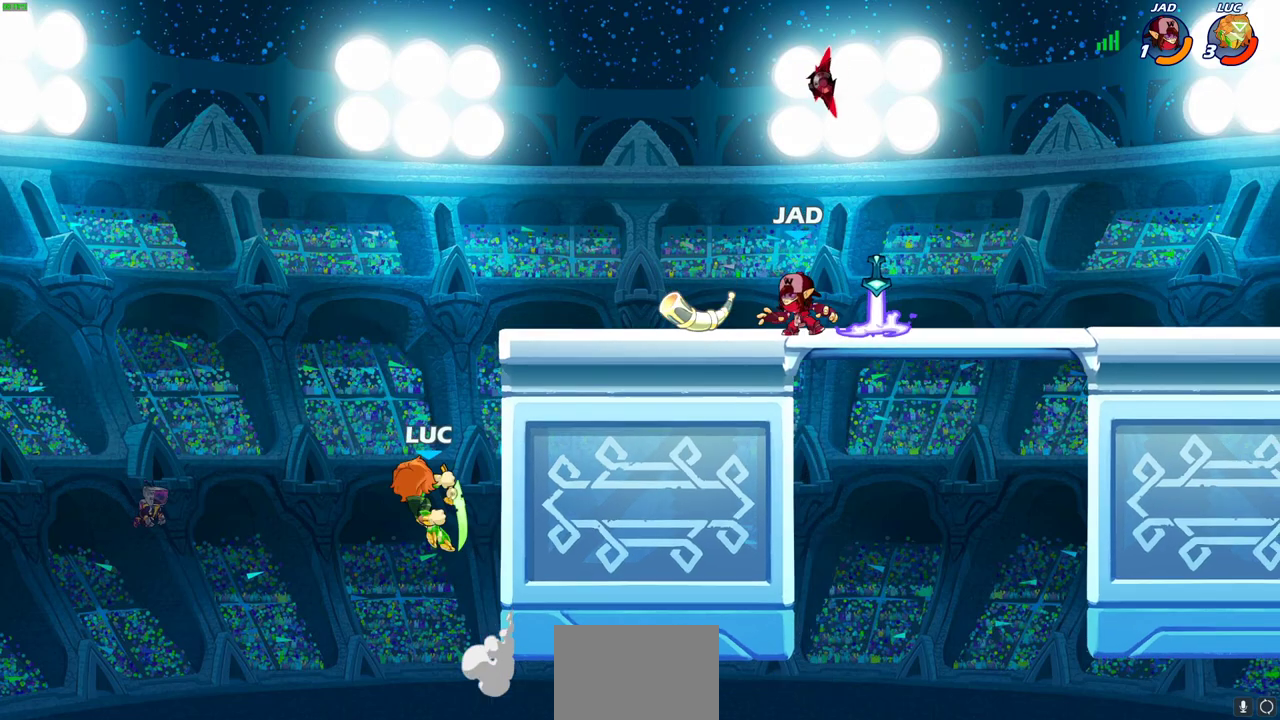
{"dt_ms": 800, "buttons": [], "left_stick": "left", "right_stick": "center", "events": [[183, "left_stick", "right"], [217, "R2", "down"], [267, "CIRCLE", "down"], [350, "CIRCLE", "up"], [350, "R2", "up"], [717, "left_stick", "up-left"], [767, "left_stick", "left"]]}
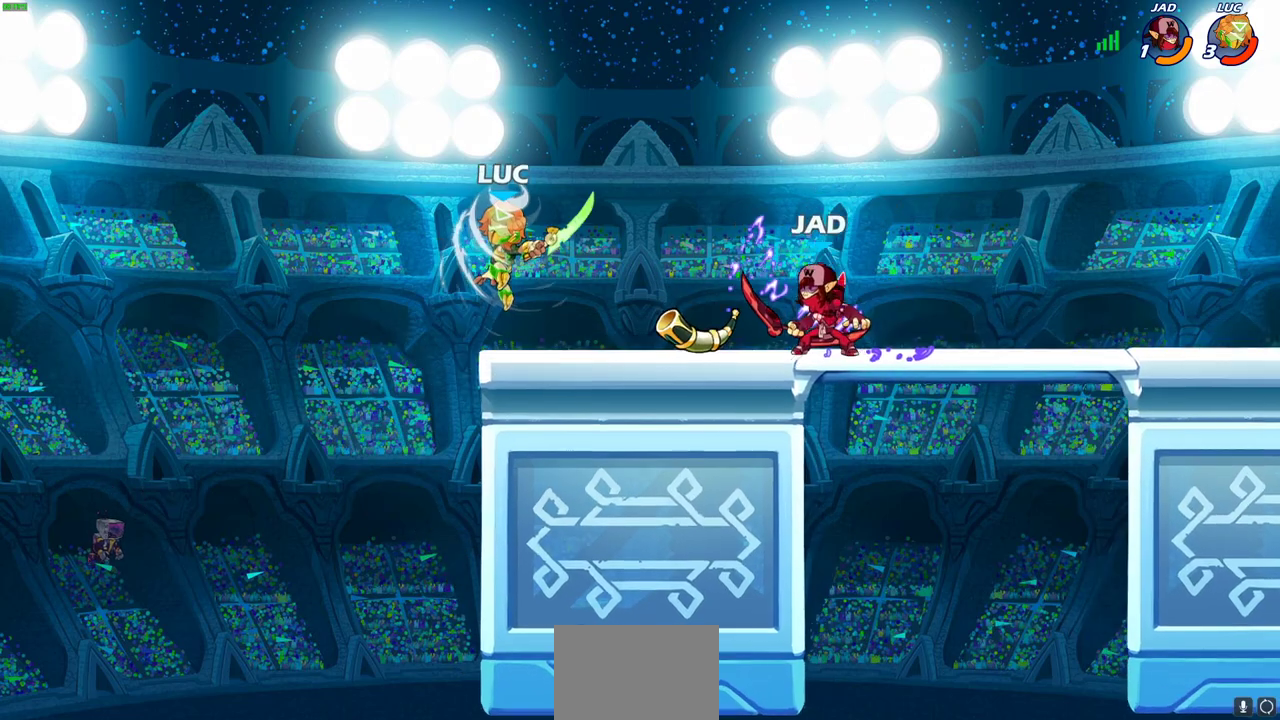
{"dt_ms": 400, "buttons": [], "left_stick": "down-left", "right_stick": "center", "events": [[267, "left_stick", "down-left"]]}
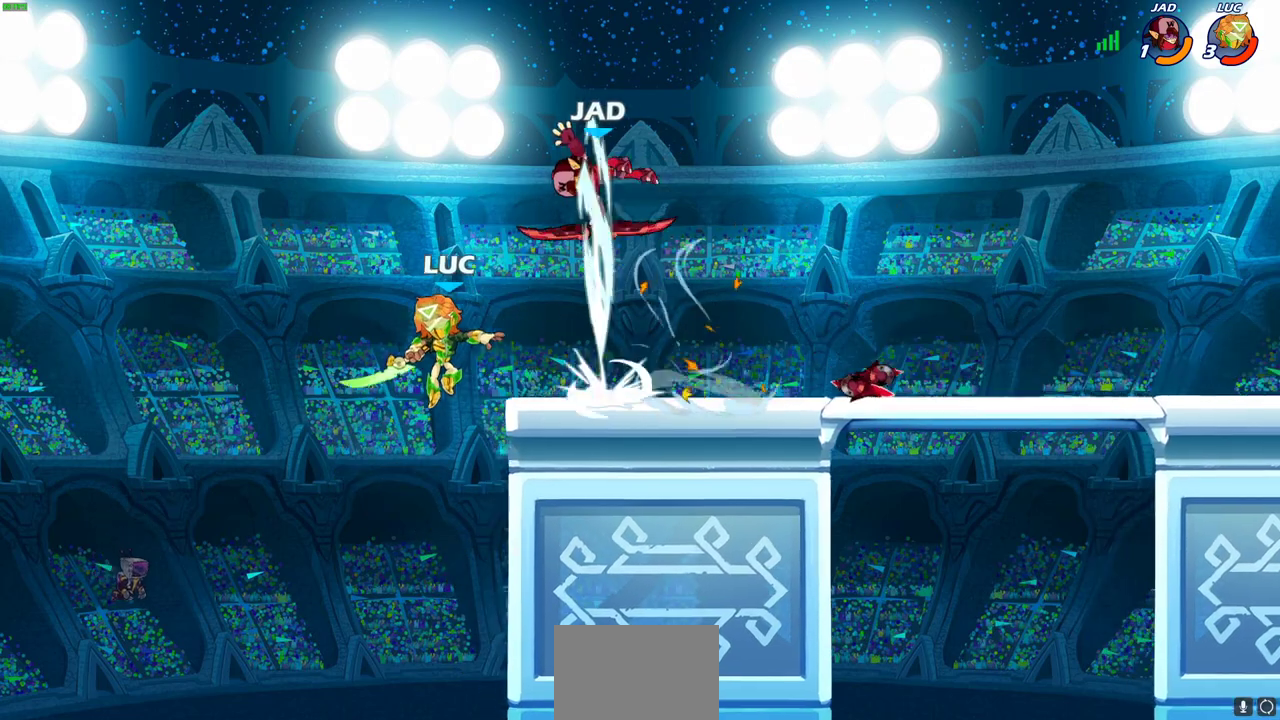
{"dt_ms": 300, "buttons": ["CIRCLE", "R2"], "left_stick": "right", "right_stick": "center", "events": [[50, "left_stick", "down-right"], [100, "left_stick", "right"], [267, "R2", "down"], [283, "CIRCLE", "down"]]}
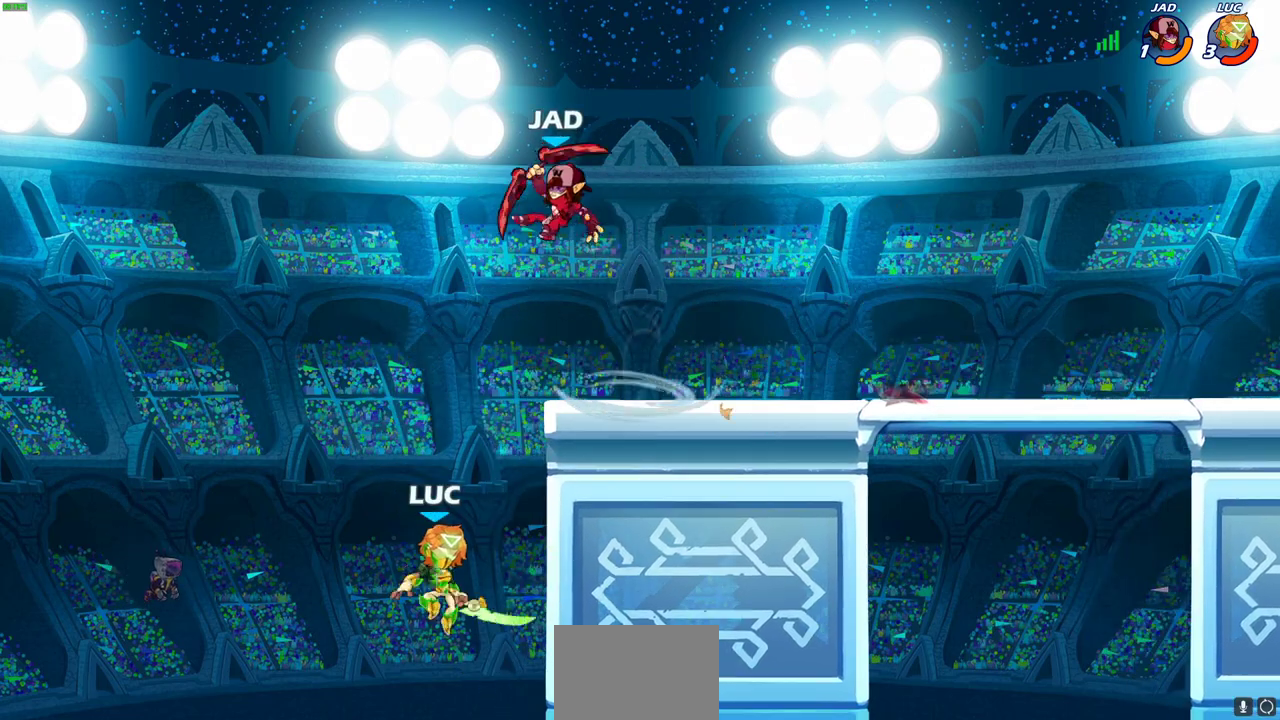
{"dt_ms": 900, "buttons": ["CROSS"], "left_stick": "up-left", "right_stick": "center", "events": [[67, "CIRCLE", "up"], [100, "R2", "up"], [400, "left_stick", "center"], [617, "left_stick", "left"], [817, "left_stick", "up-left"], [833, "CROSS", "down"]]}
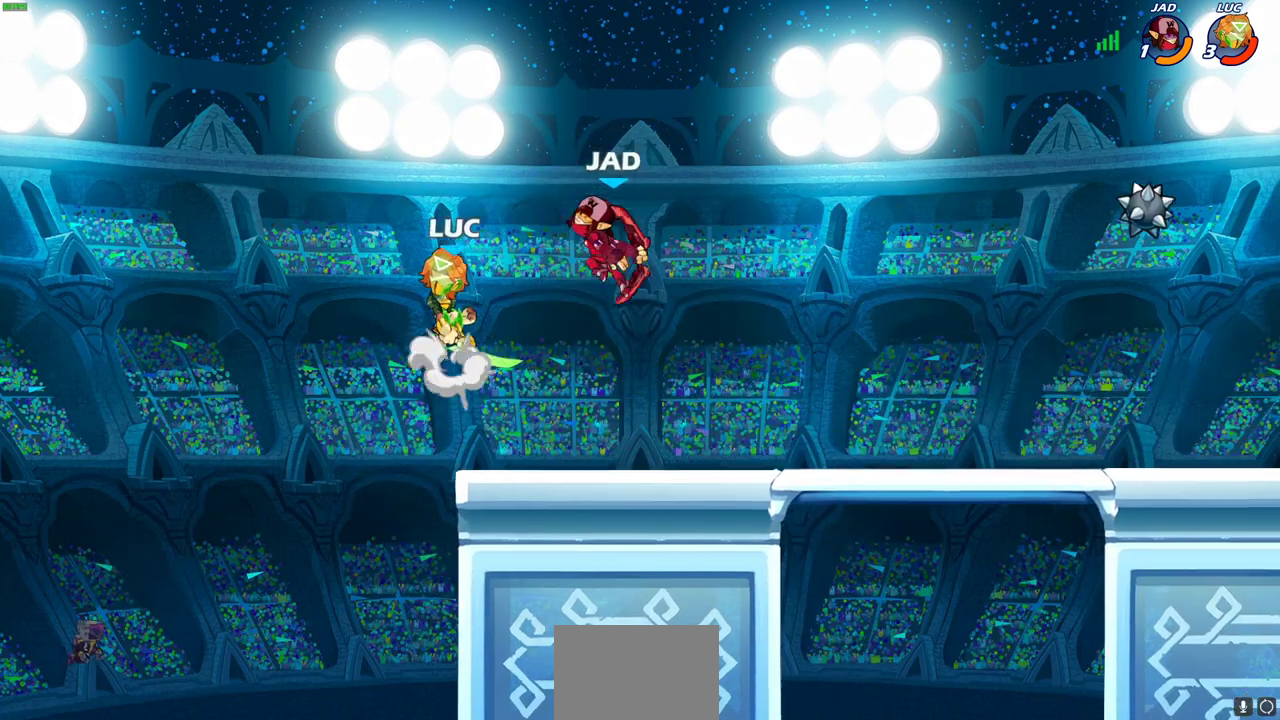
{"dt_ms": 300, "buttons": [], "left_stick": "down", "right_stick": "center"}
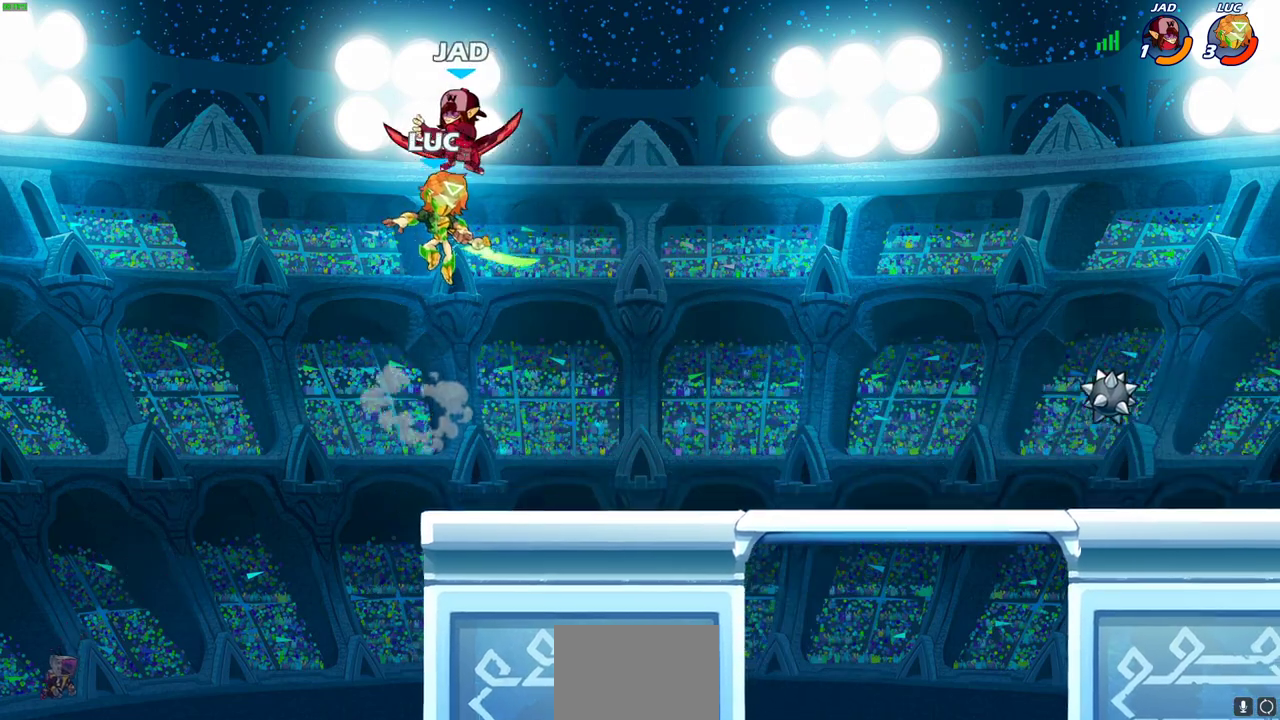
{"dt_ms": 400, "buttons": [], "left_stick": "up-right", "right_stick": "center", "events": [[67, "left_stick", "up-right"], [100, "SQUARE", "down"], [167, "left_stick", "up"], [200, "SQUARE", "up"], [333, "left_stick", "up-right"]]}
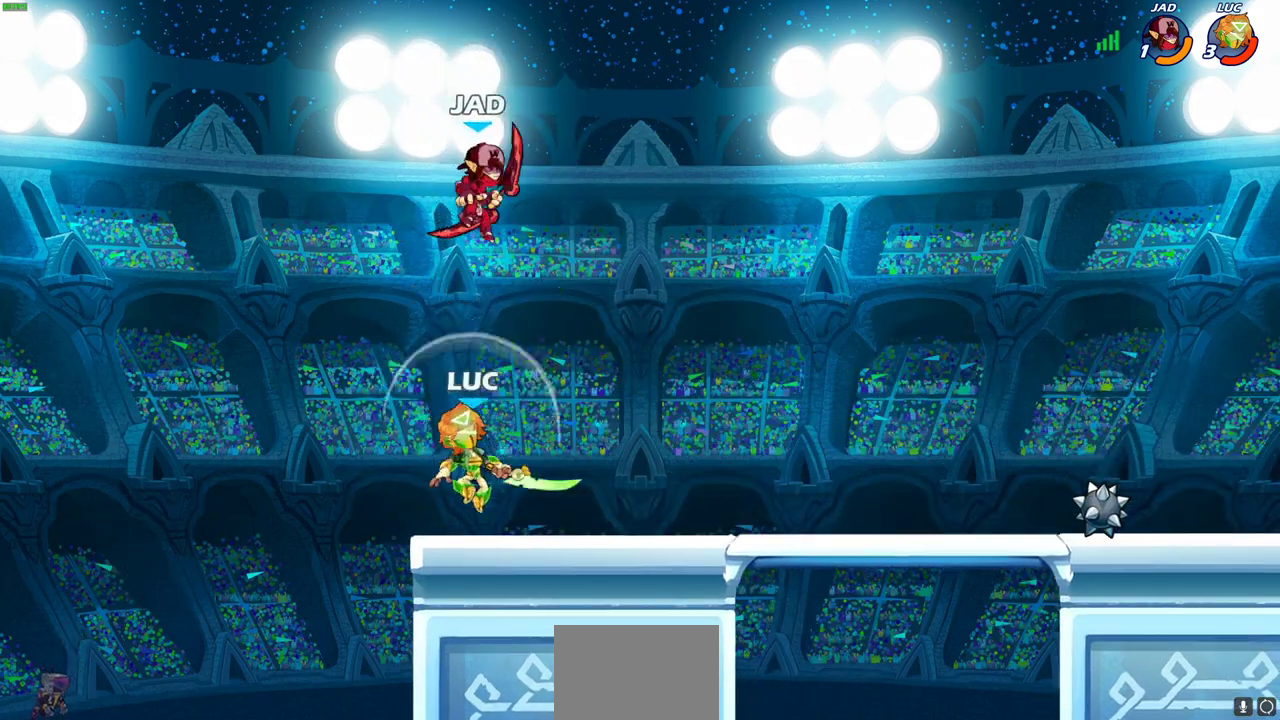
{"dt_ms": 600, "buttons": [], "left_stick": "right", "right_stick": "center", "events": [[17, "left_stick", "center"], [200, "left_stick", "right"], [317, "SQUARE", "down"], [400, "SQUARE", "up"]]}
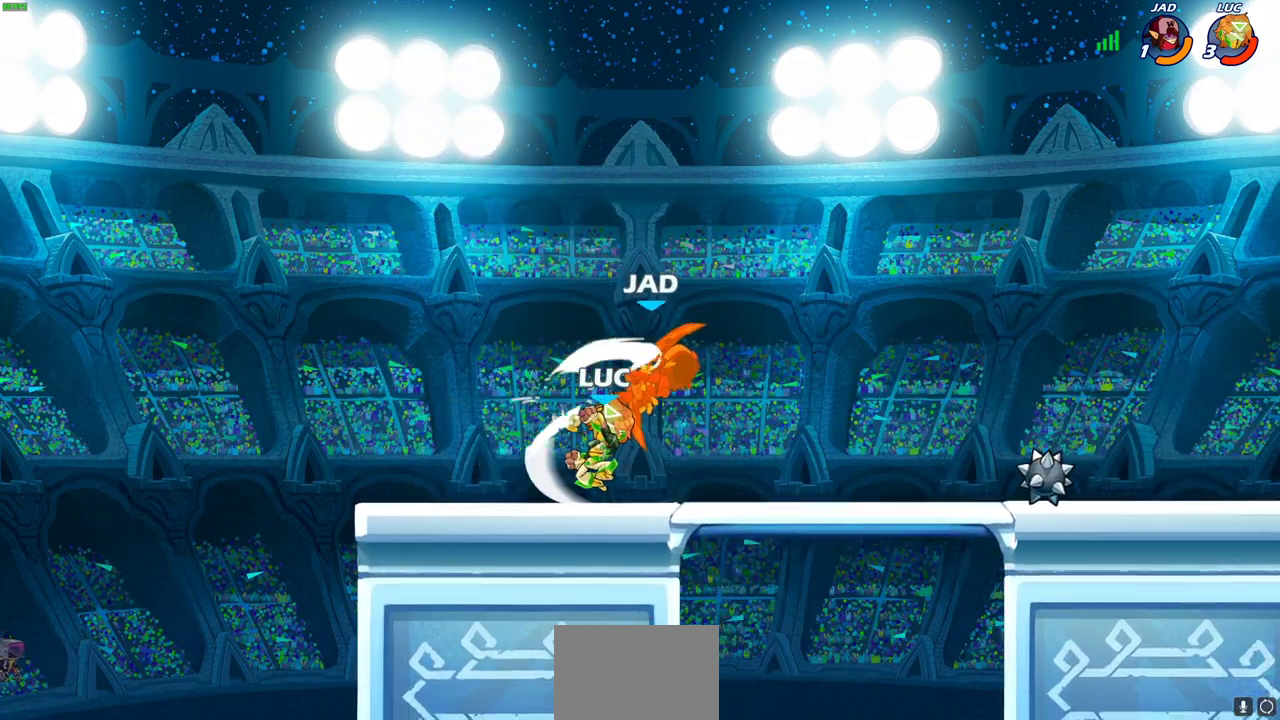
{"dt_ms": 300, "buttons": ["R2"], "left_stick": "up-right", "right_stick": "center", "events": [[300, "R2", "down"], [300, "left_stick", "up-right"]]}
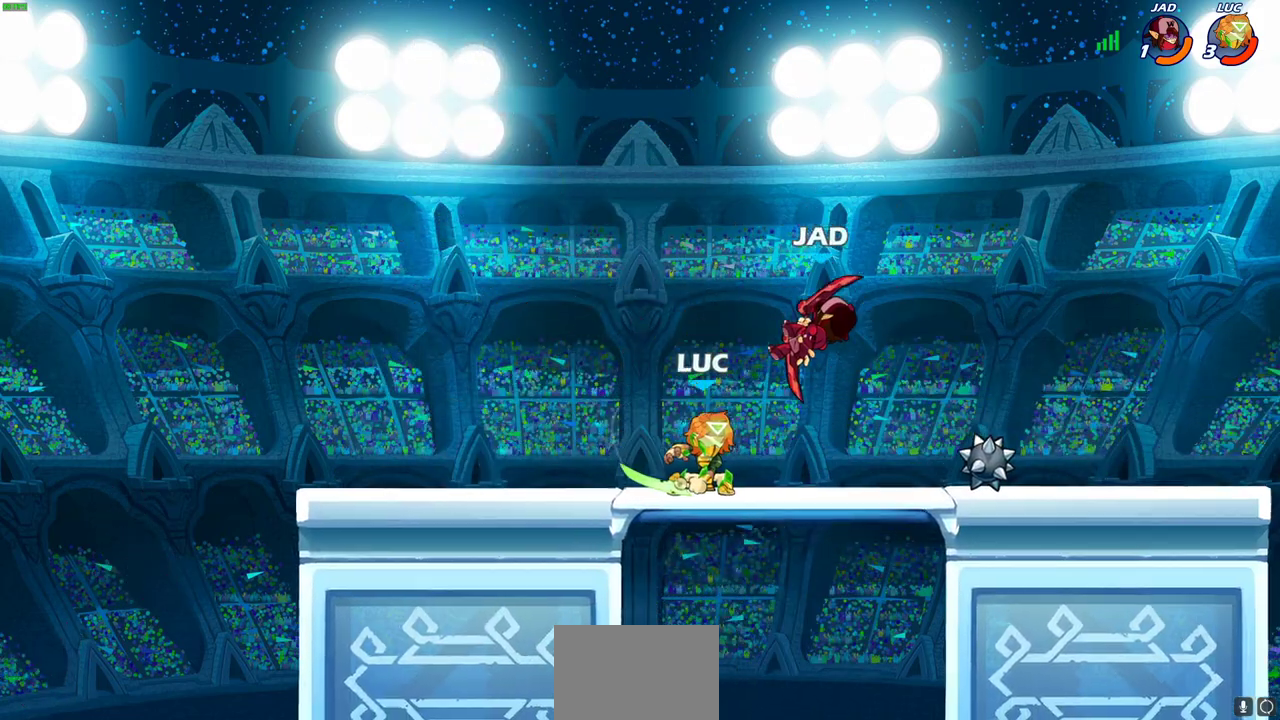
{"dt_ms": 700, "buttons": [], "left_stick": "up-right", "right_stick": "center"}